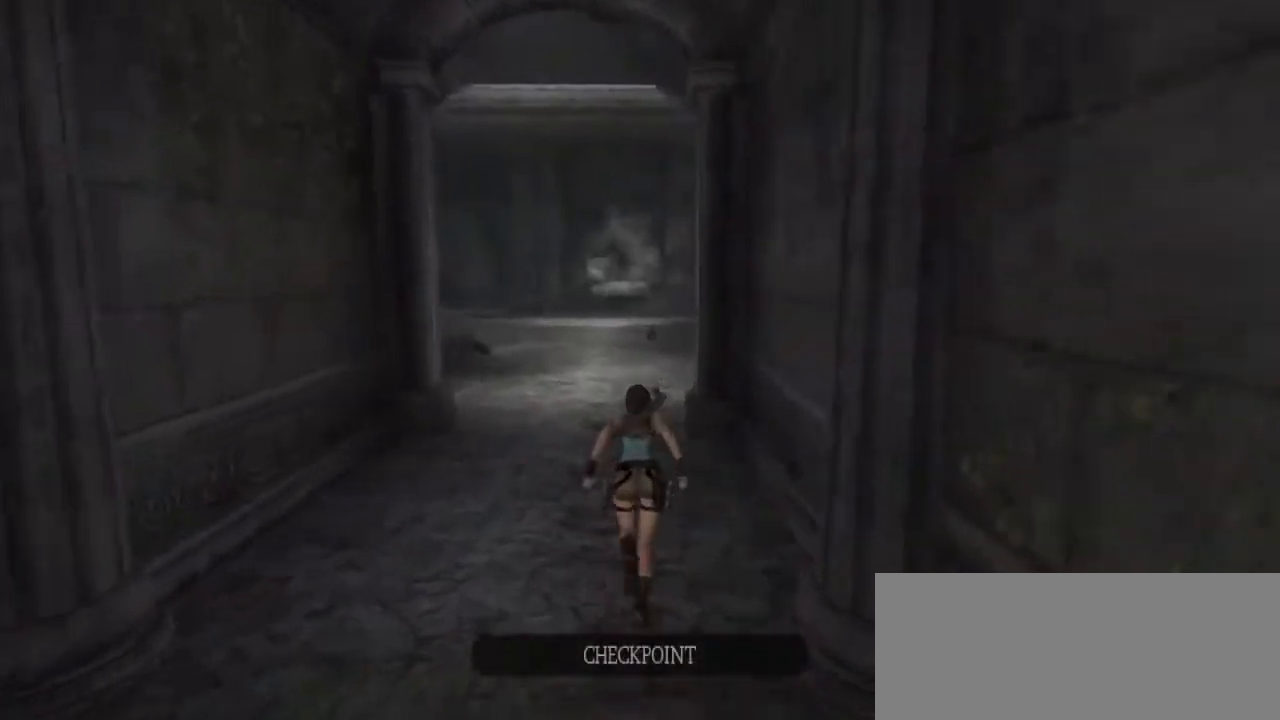
Gameplay with keyboard and mouse; each line is a JSON object with the keys and mouse buttons held at the frame after it. "events" lists presses ("down") and releases ("up") of "1", "2", "3", "a", "alt", "c", "ctrl", "d", "down", "e", "escape", "f", "g", "left", "q", "r", "return", "right", "s", "shift", "space", "tab", "up", "v", "w", "x", "z", "mouse_left", "mouse_wheel", "mouse_right" and "mouse_mb4" between this image and that frame as [ms after this image, input, new state], when the widget could be followed in between. "mouse_left", "mouse_wheel", "mouse_right", "mouse_mb4" = the "left", "wheel", "right", "mb4" buttons of the "mouse" list. No other keys are recorded. "wheel" means that the mouse wheel is clicked or scrolled. Mouse movement is not recorded.
{"keys": ["z"], "mouse": [], "events": [[83, "c", "up"], [83, "space", "up"]]}
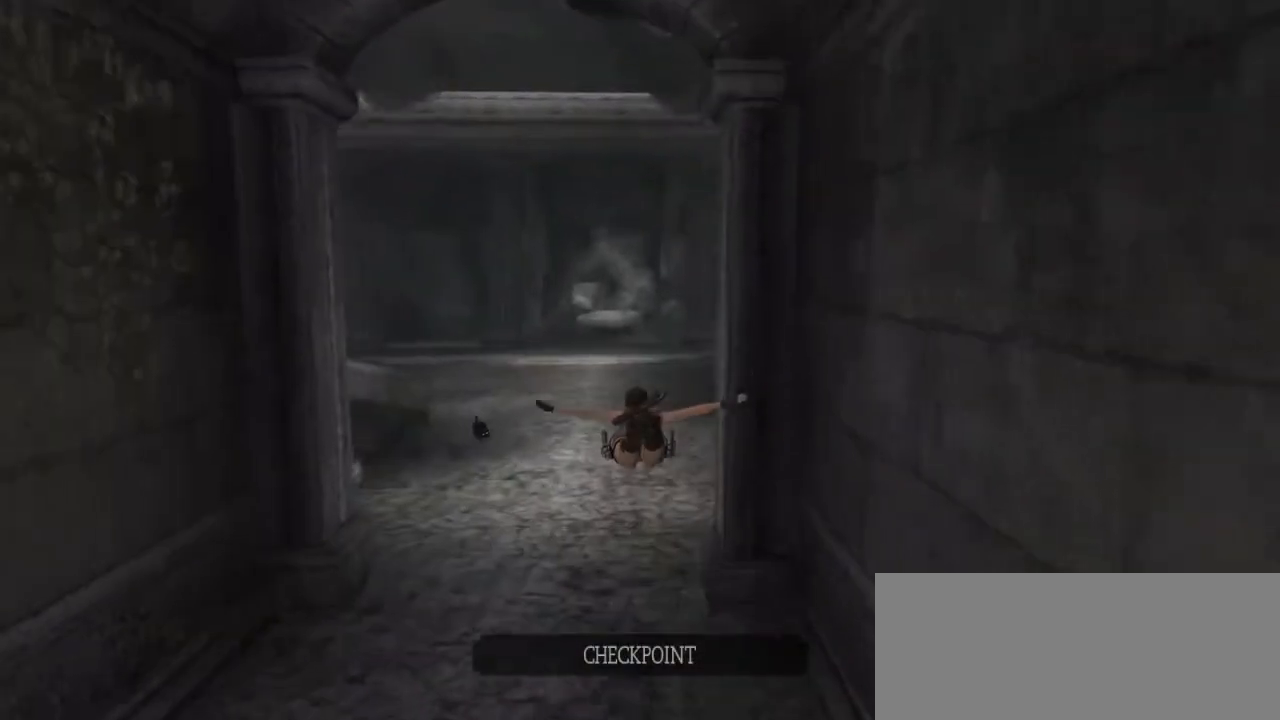
{"keys": ["z"], "mouse": [], "events": []}
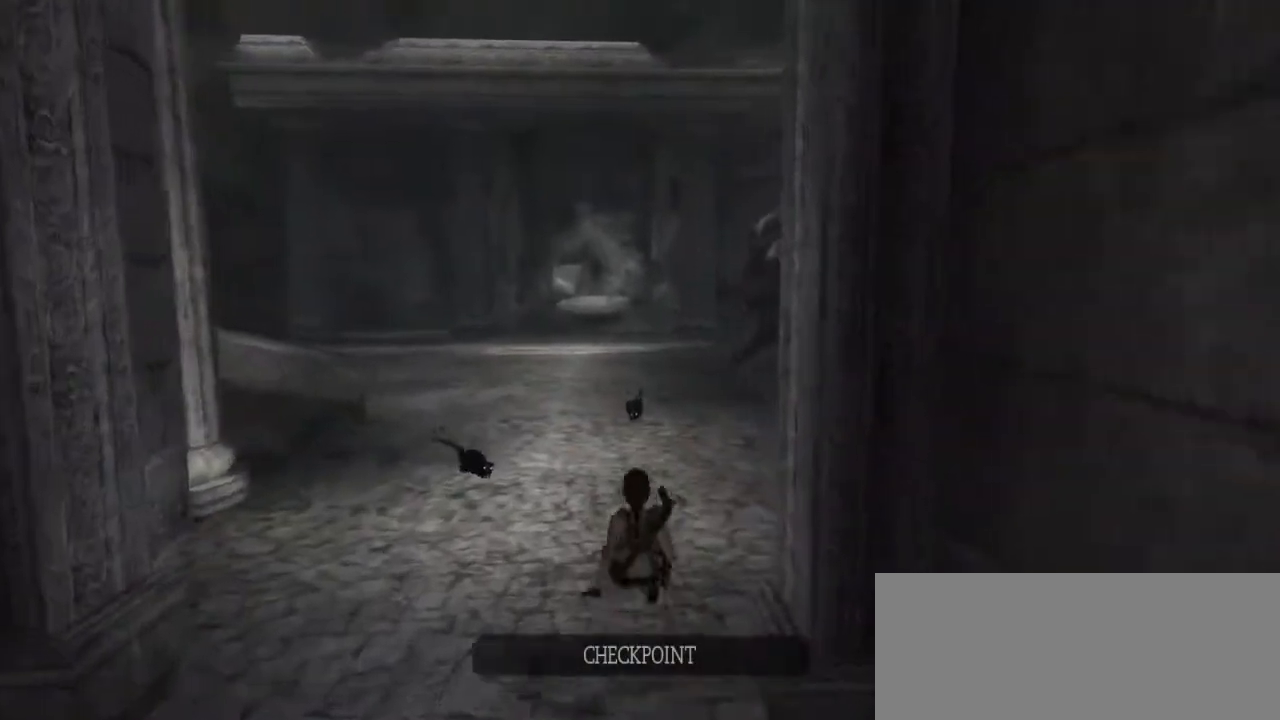
{"keys": ["z"], "mouse": [], "events": [[267, "space", "down"], [300, "c", "down"], [400, "c", "up"], [400, "space", "up"]]}
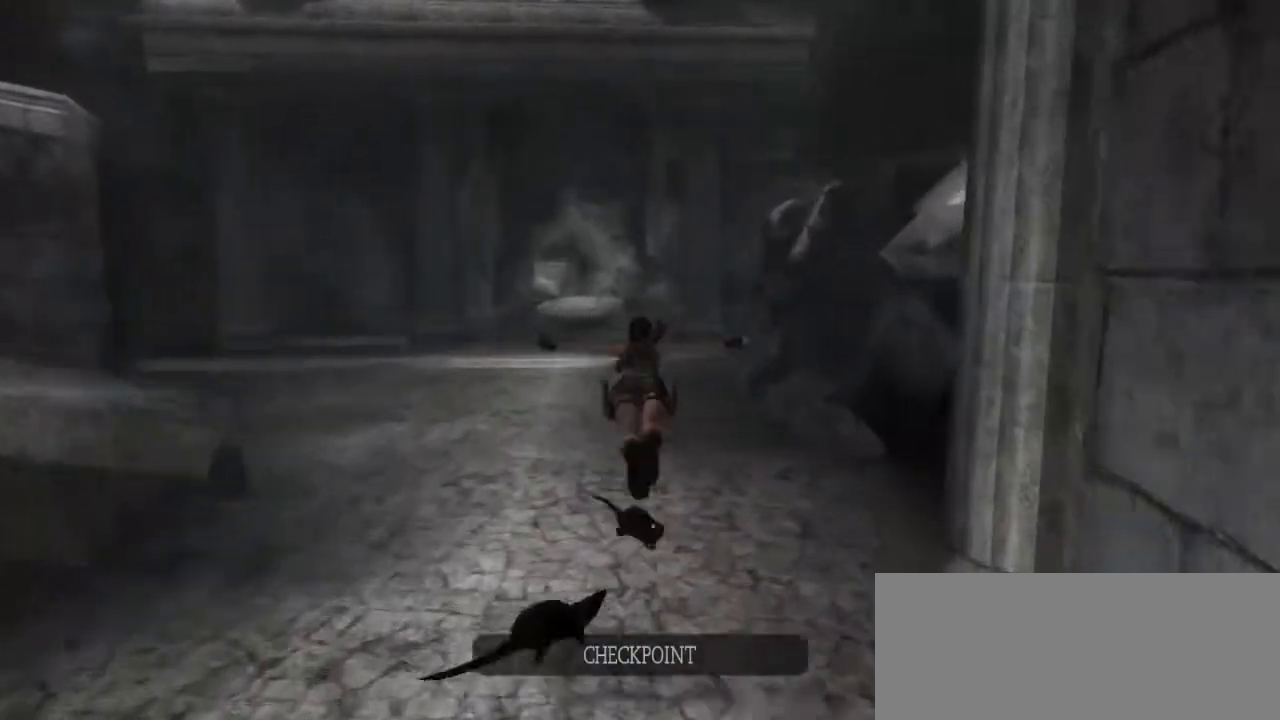
{"keys": ["z"], "mouse": [], "events": []}
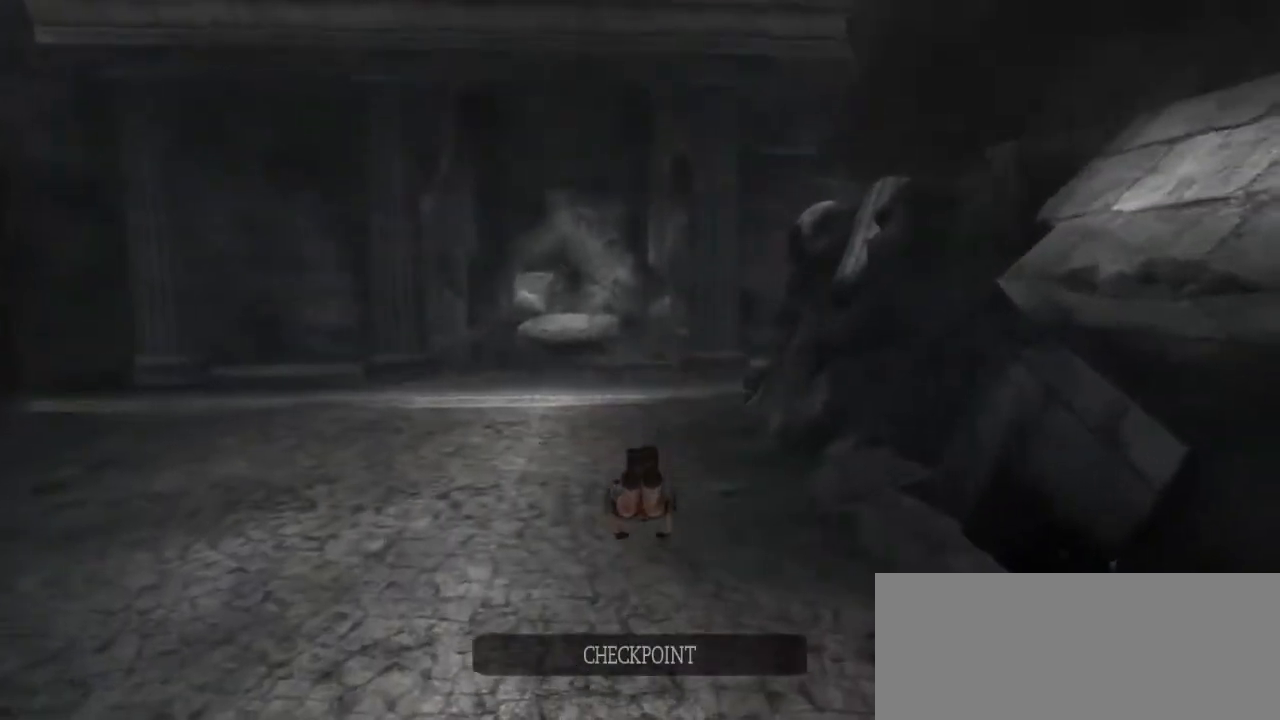
{"keys": ["z"], "mouse": [], "events": []}
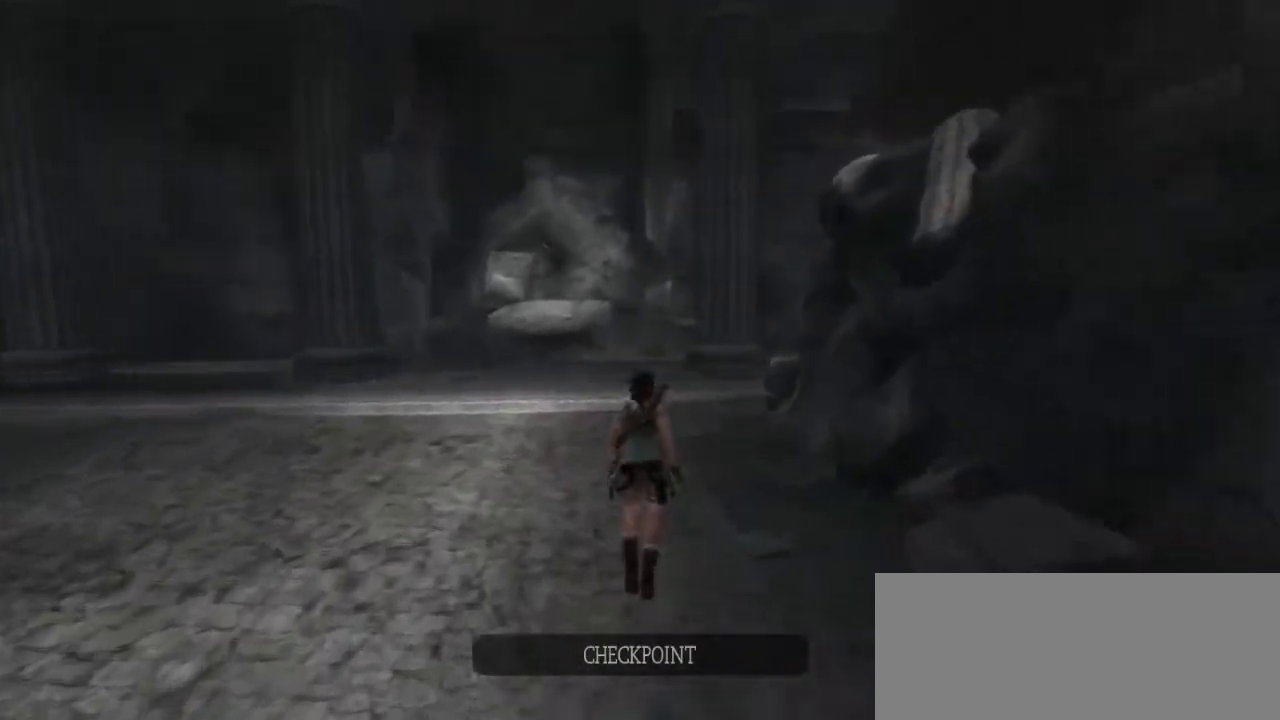
{"keys": ["z"], "mouse": [], "events": [[267, "space", "down"], [300, "c", "down"], [400, "c", "up"], [400, "space", "up"]]}
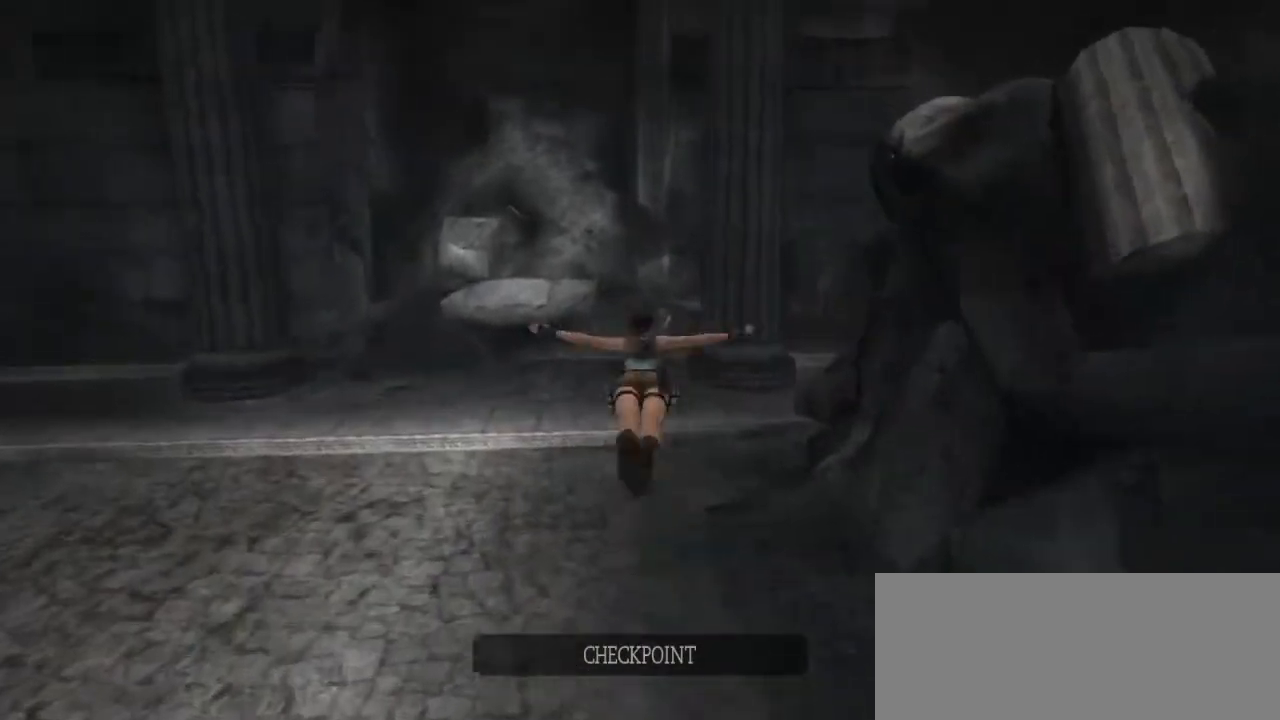
{"keys": ["z"], "mouse": [], "events": []}
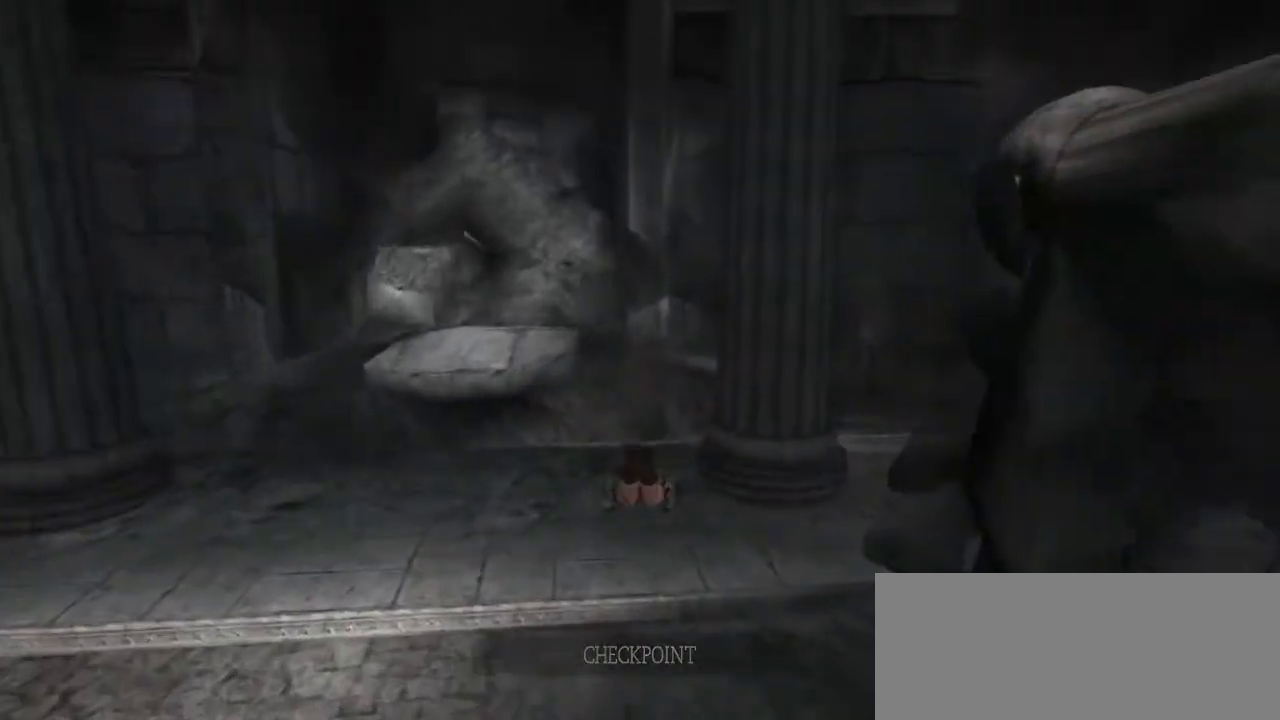
{"keys": ["z"], "mouse": [], "events": []}
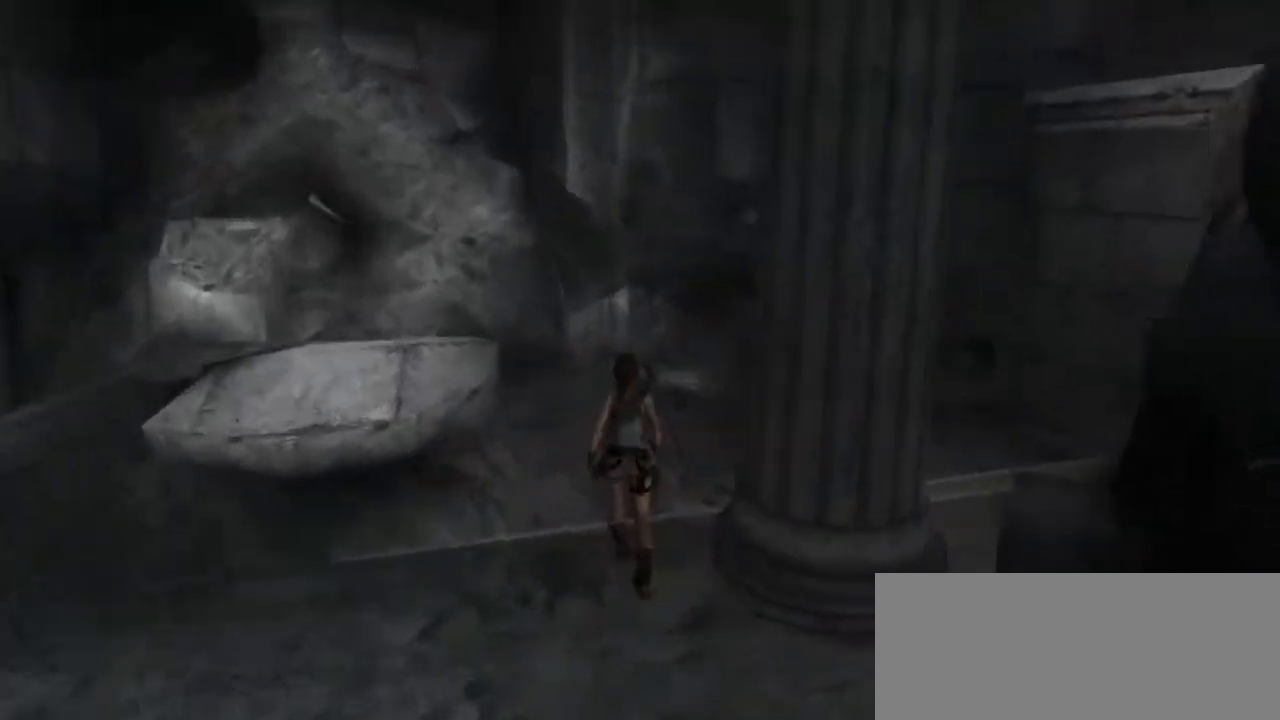
{"keys": ["space", "z"], "mouse": [], "events": [[217, "space", "down"]]}
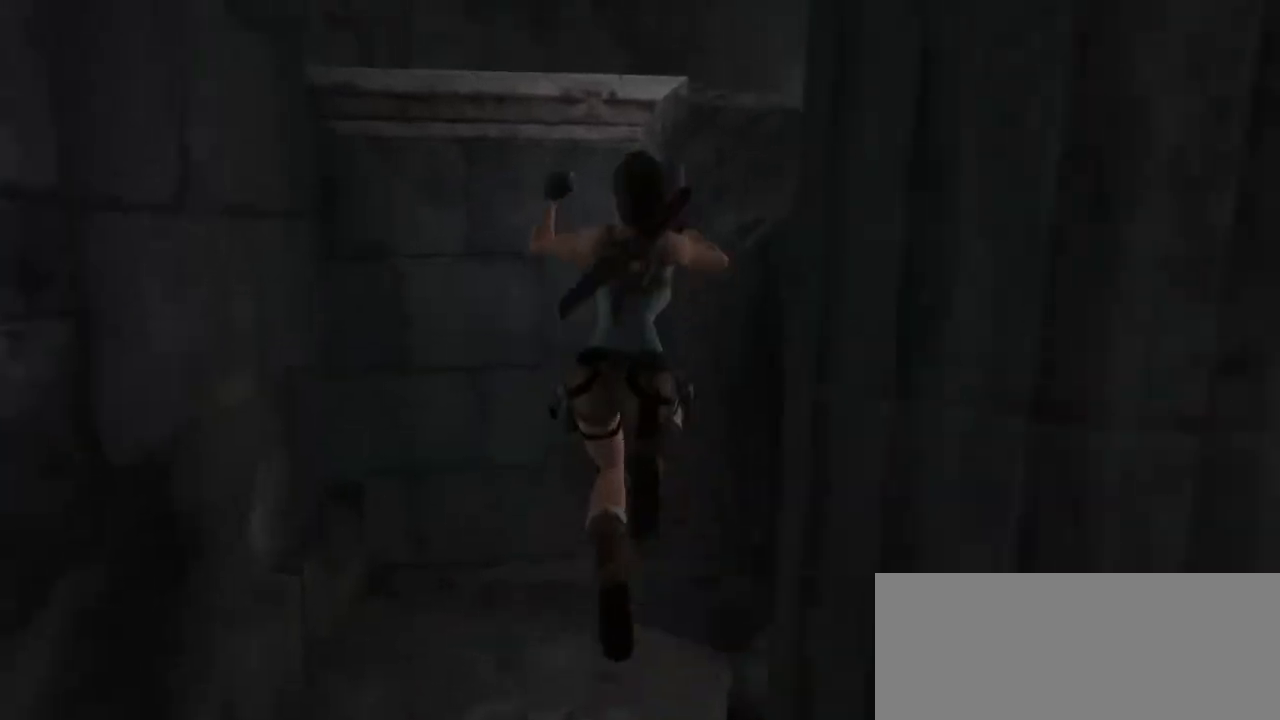
{"keys": [], "mouse": [], "events": [[133, "space", "up"], [133, "z", "up"], [233, "space", "down"], [283, "space", "up"], [367, "space", "down"], [467, "space", "up"]]}
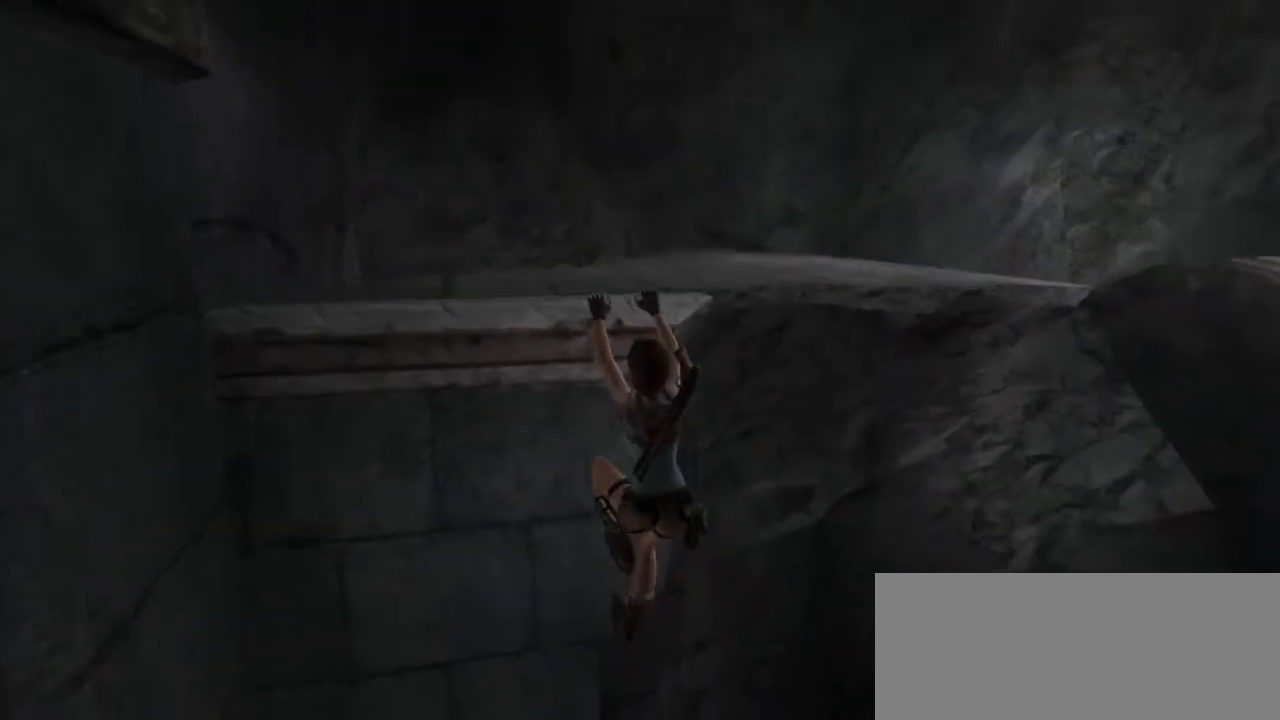
{"keys": ["space"], "mouse": [], "events": [[17, "space", "down"], [100, "space", "up"], [150, "space", "down"], [250, "space", "up"], [300, "space", "down"], [383, "space", "up"], [433, "space", "down"]]}
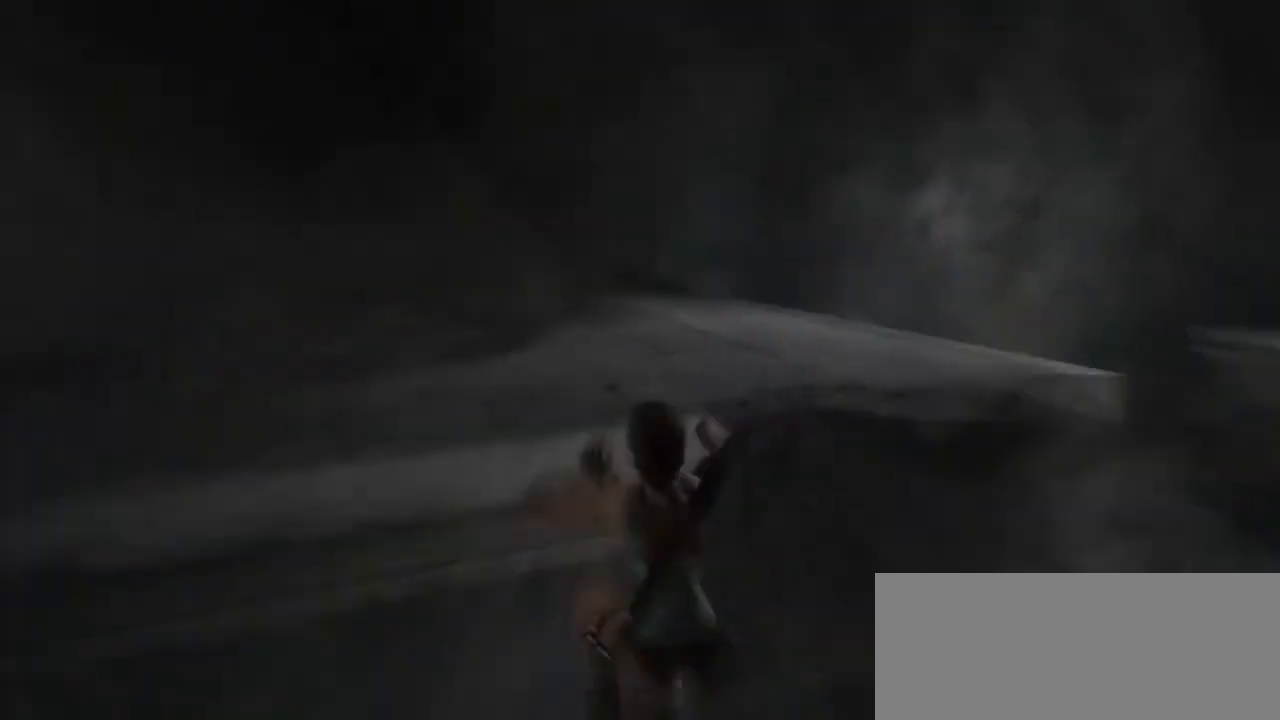
{"keys": ["c", "space", "z"], "mouse": [], "events": [[33, "space", "up"], [67, "z", "down"], [400, "space", "down"], [450, "c", "down"]]}
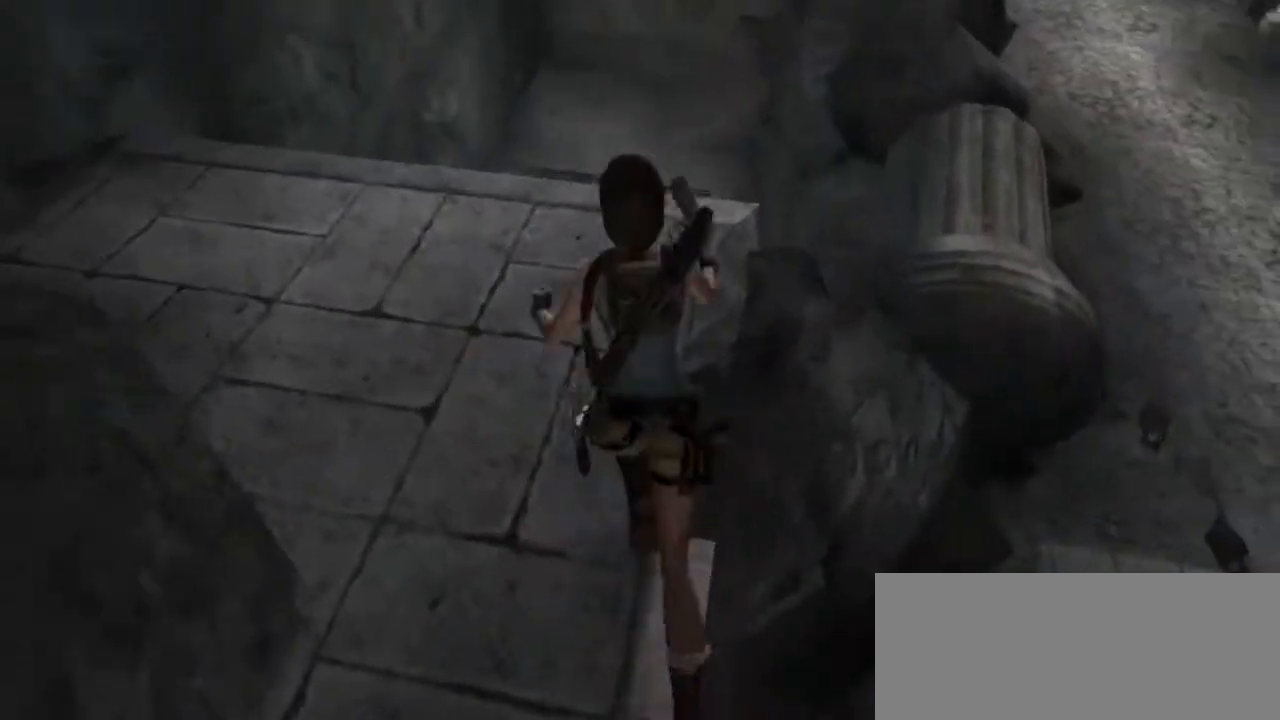
{"keys": ["c"], "mouse": [], "events": [[50, "c", "up"], [50, "space", "up"], [50, "z", "up"], [233, "c", "down"], [367, "e", "down"], [467, "e", "up"]]}
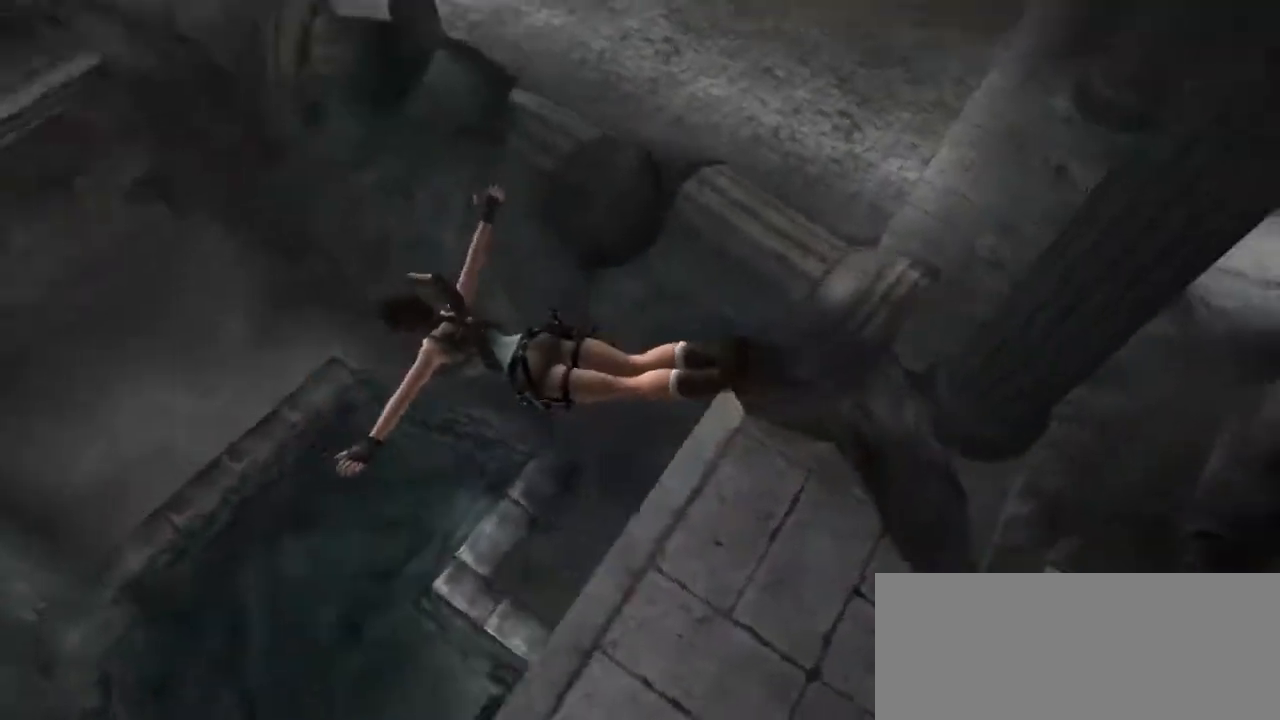
{"keys": ["c"], "mouse": [], "events": [[50, "e", "down"], [150, "e", "up"], [200, "e", "down"], [333, "e", "up"], [383, "e", "down"], [483, "e", "up"]]}
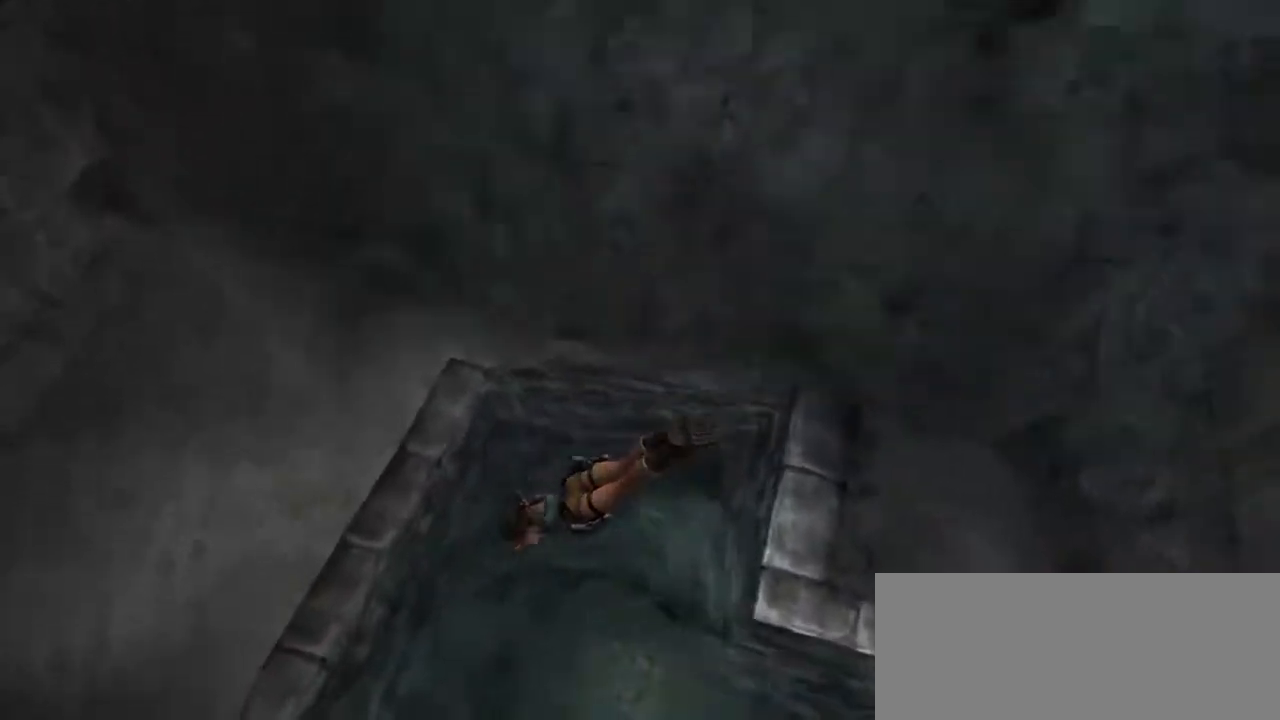
{"keys": ["c", "e"], "mouse": [], "events": [[67, "e", "down"], [167, "e", "up"], [250, "e", "down"], [350, "e", "up"], [450, "e", "down"]]}
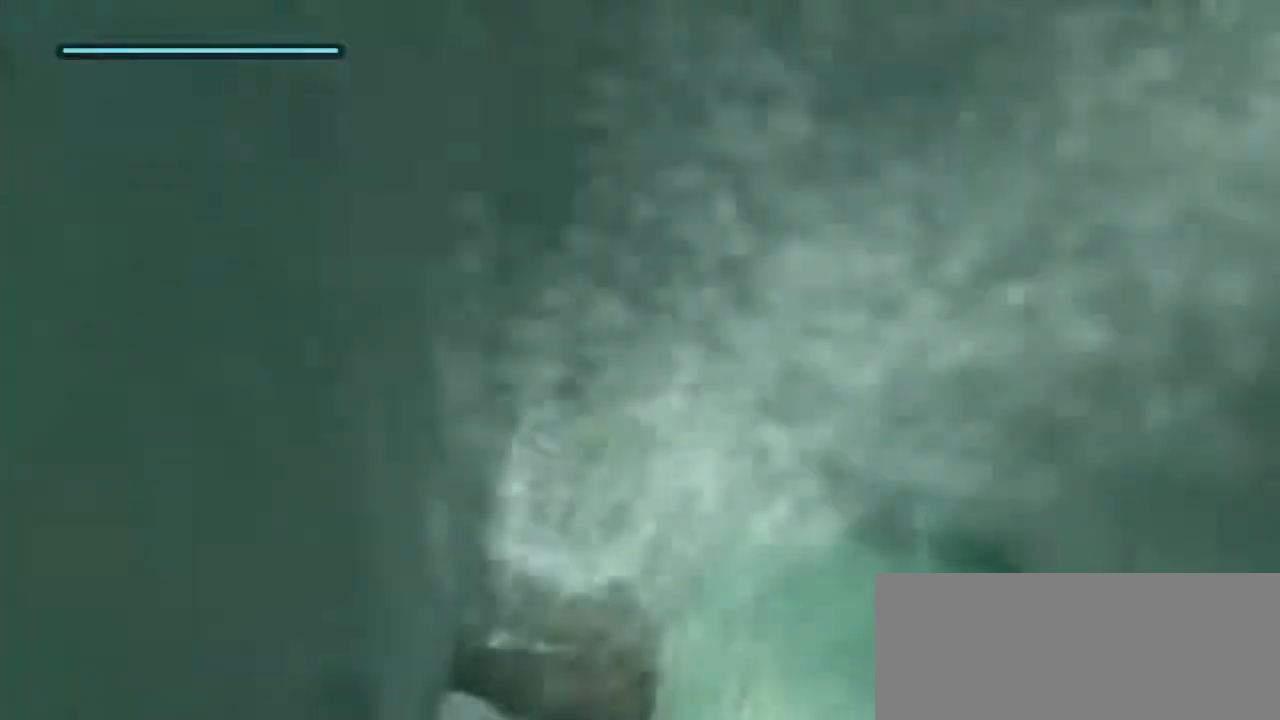
{"keys": ["c", "e"], "mouse": [], "events": [[50, "e", "up"], [83, "e", "down"], [183, "e", "up"], [283, "e", "down"], [367, "e", "up"], [417, "e", "down"]]}
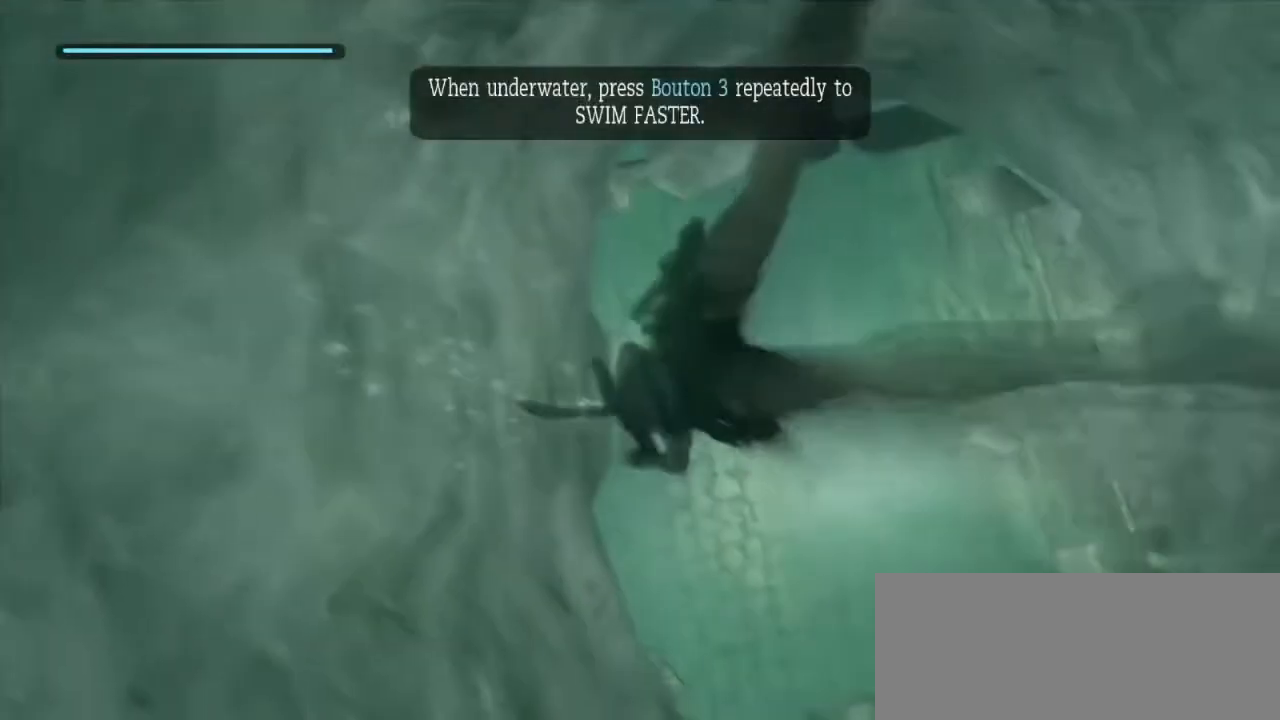
{"keys": ["c", "e", "z"], "mouse": [], "events": [[17, "e", "up"], [100, "e", "down"], [200, "e", "up"], [300, "e", "down"], [383, "e", "up"], [433, "z", "down"], [483, "e", "down"]]}
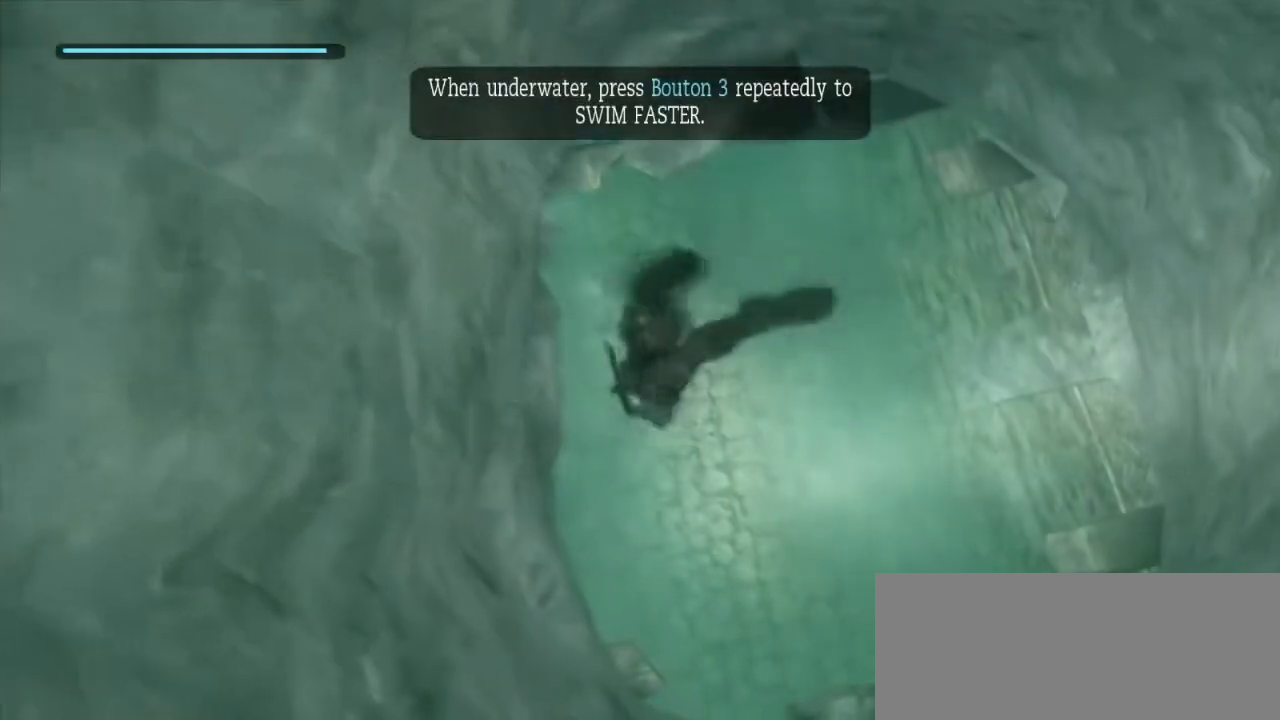
{"keys": ["c", "e", "z"], "mouse": [], "events": [[33, "e", "up"], [117, "e", "down"], [217, "e", "up"], [300, "e", "down"], [400, "e", "up"], [500, "e", "down"]]}
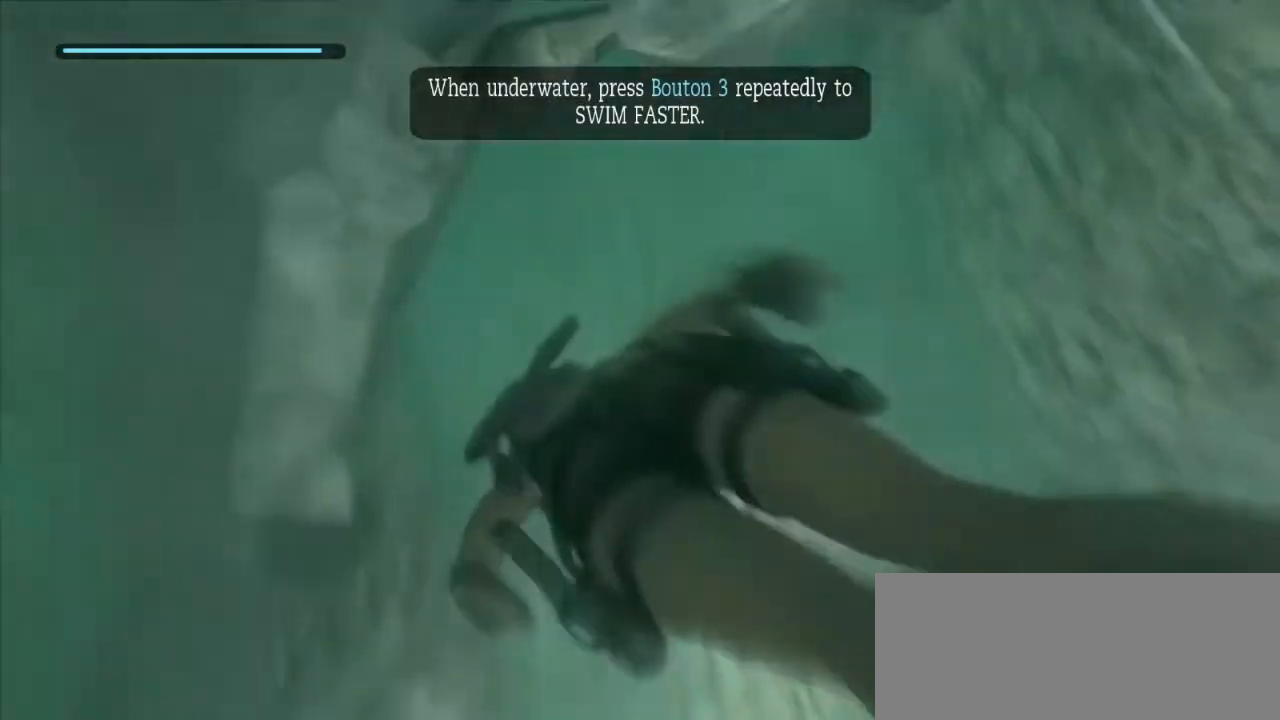
{"keys": ["c", "z"], "mouse": [], "events": [[50, "e", "up"], [133, "e", "down"], [233, "e", "up"], [283, "z", "up"], [317, "e", "down"], [417, "z", "down"], [467, "e", "up"]]}
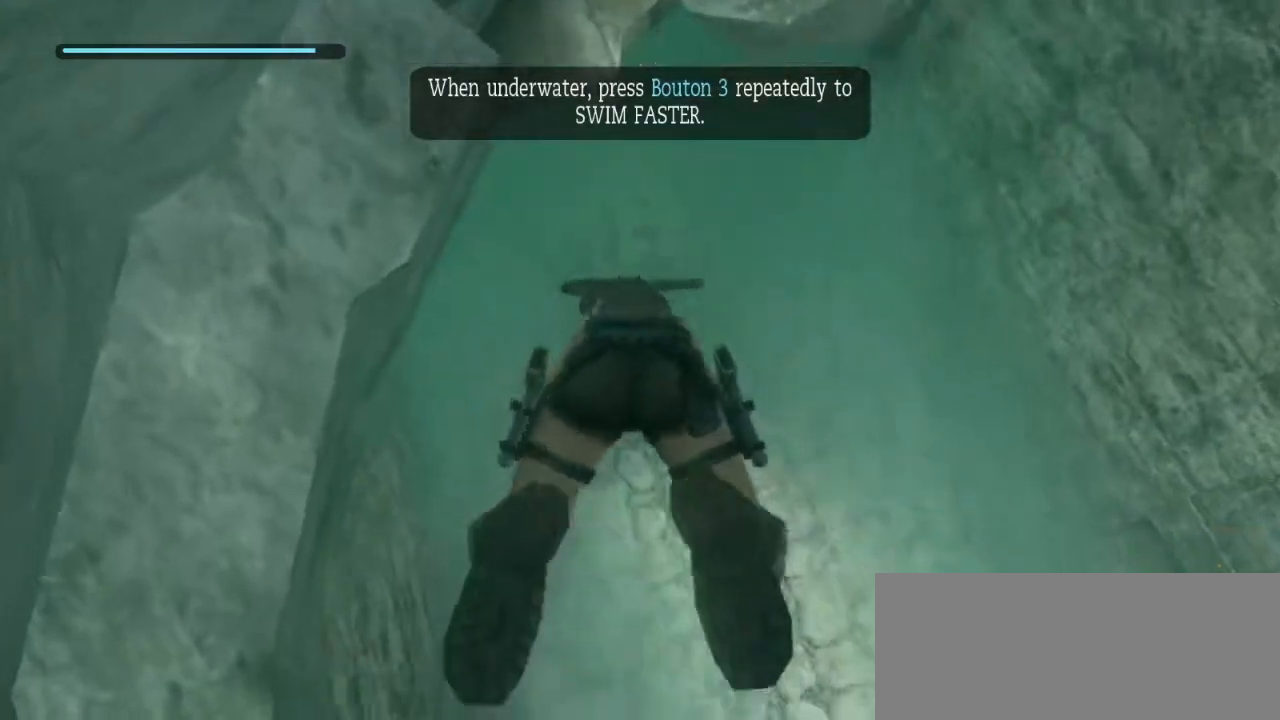
{"keys": ["z"], "mouse": [], "events": [[17, "e", "down"], [100, "e", "up"], [150, "e", "down"], [300, "e", "up"], [333, "c", "up"], [383, "e", "down"], [433, "e", "up"]]}
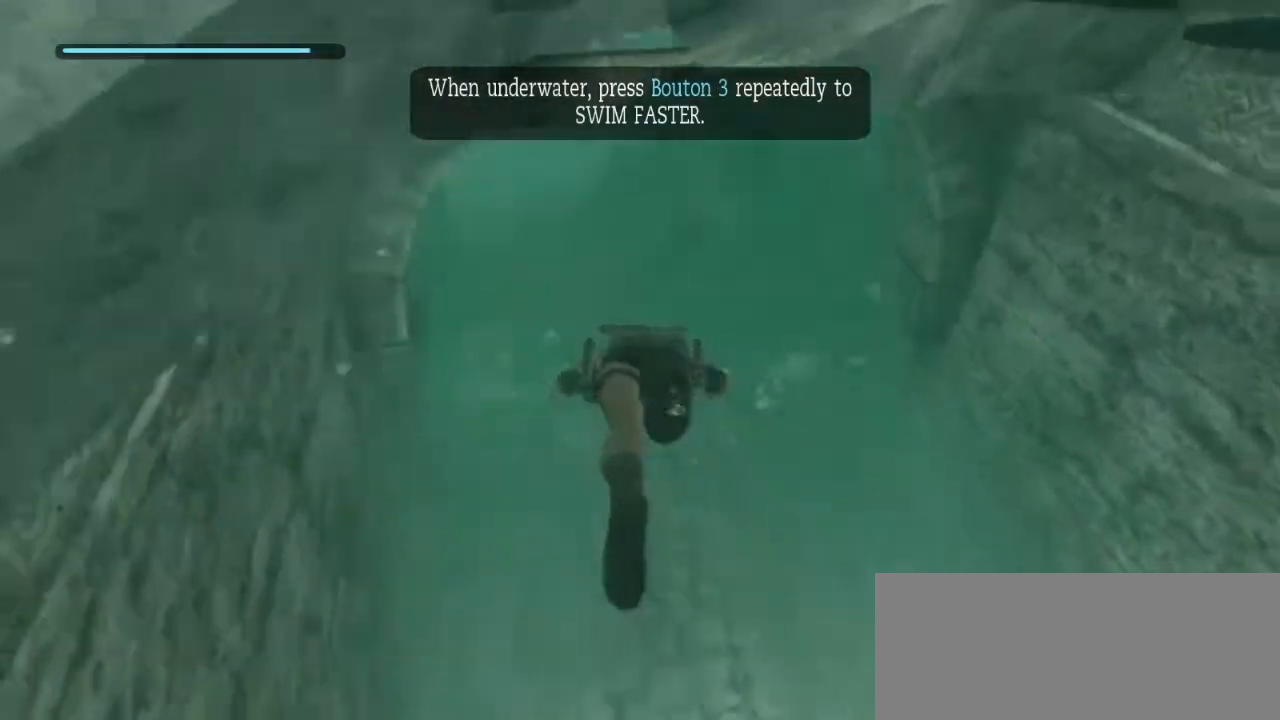
{"keys": ["z"], "mouse": [], "events": [[33, "e", "down"], [117, "e", "up"], [217, "e", "down"], [267, "e", "up"], [350, "e", "down"], [450, "e", "up"]]}
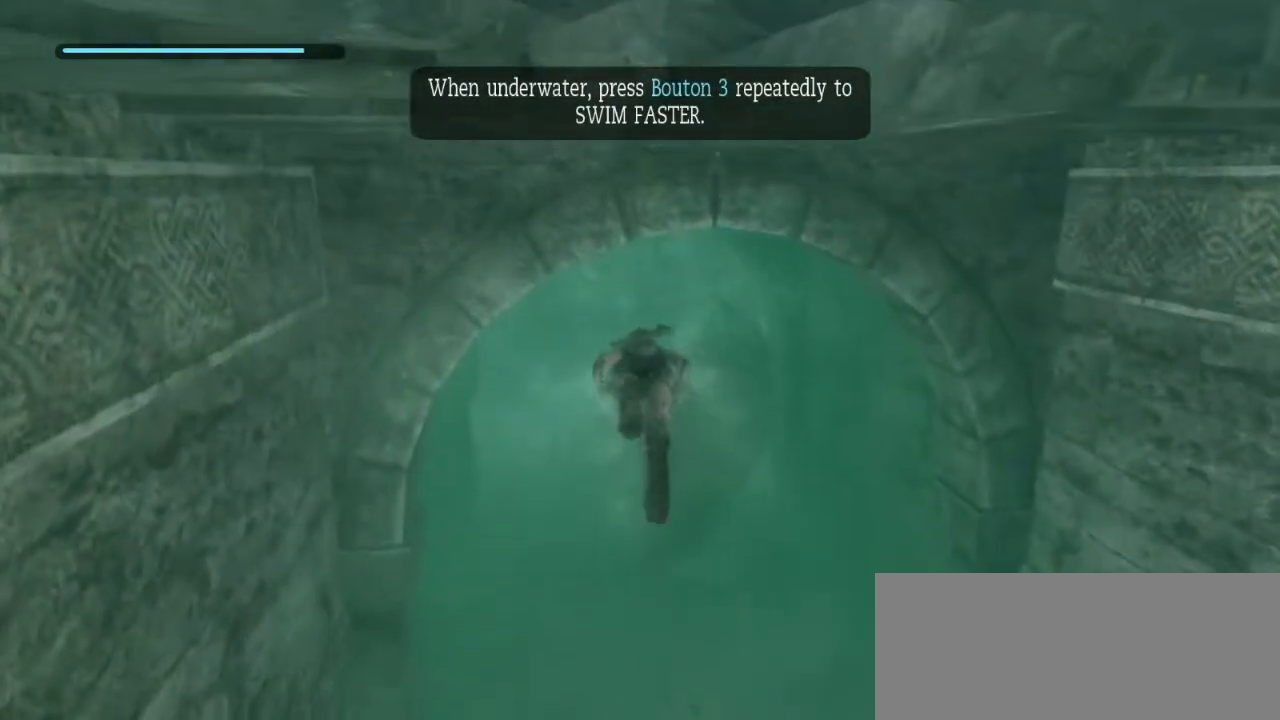
{"keys": ["z"], "mouse": [], "events": [[50, "e", "down"], [133, "e", "up"], [183, "e", "down"], [283, "e", "up"], [367, "e", "down"], [467, "e", "up"]]}
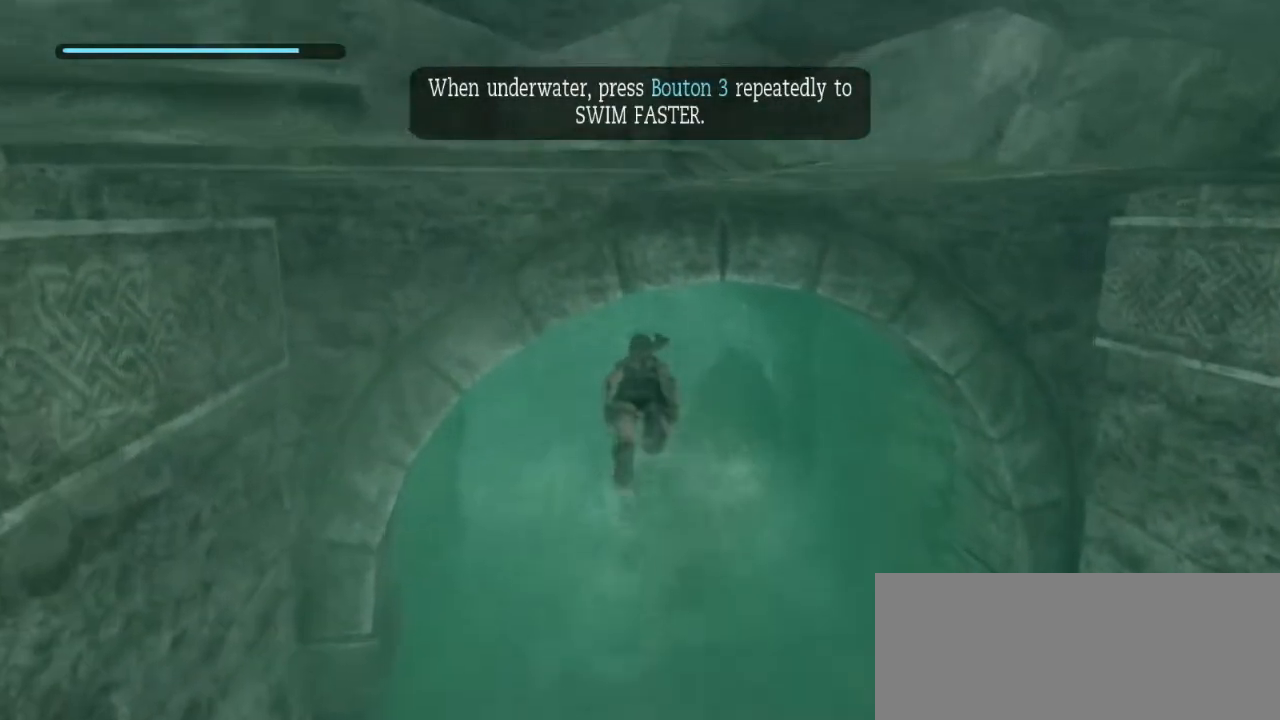
{"keys": ["z"], "mouse": [], "events": [[50, "e", "down"], [100, "e", "up"], [200, "e", "down"], [300, "e", "up"], [383, "e", "down"], [433, "e", "up"]]}
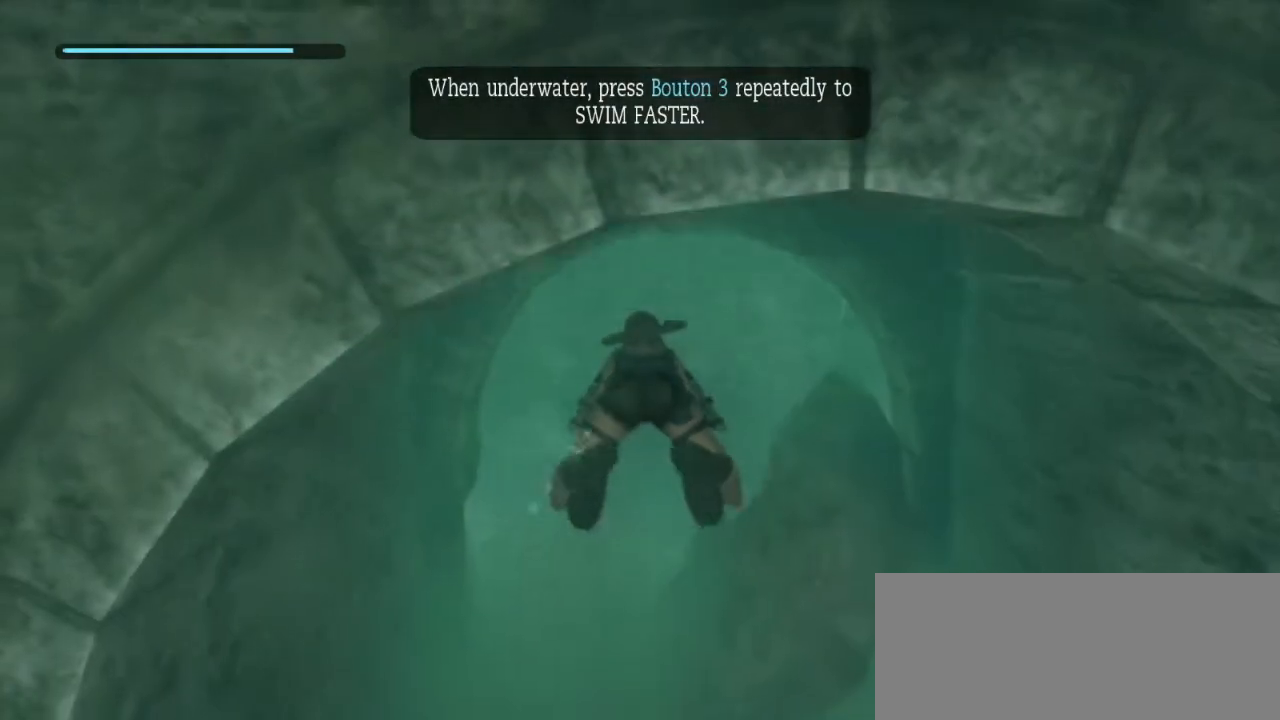
{"keys": ["z"], "mouse": [], "events": [[17, "e", "down"], [117, "e", "up"], [217, "e", "down"], [300, "e", "up"], [400, "e", "down"], [500, "e", "up"]]}
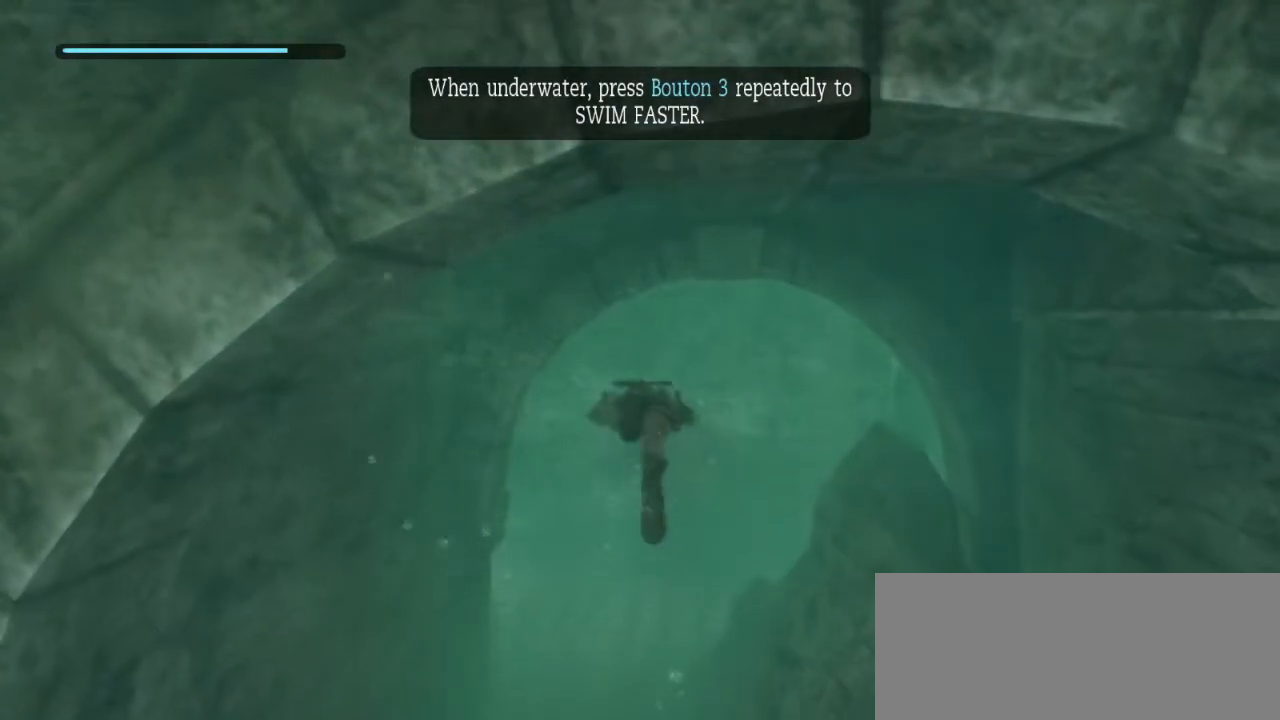
{"keys": ["z"], "mouse": [], "events": [[83, "e", "down"], [133, "e", "up"], [233, "e", "down"], [317, "e", "up"], [417, "e", "down"], [467, "e", "up"]]}
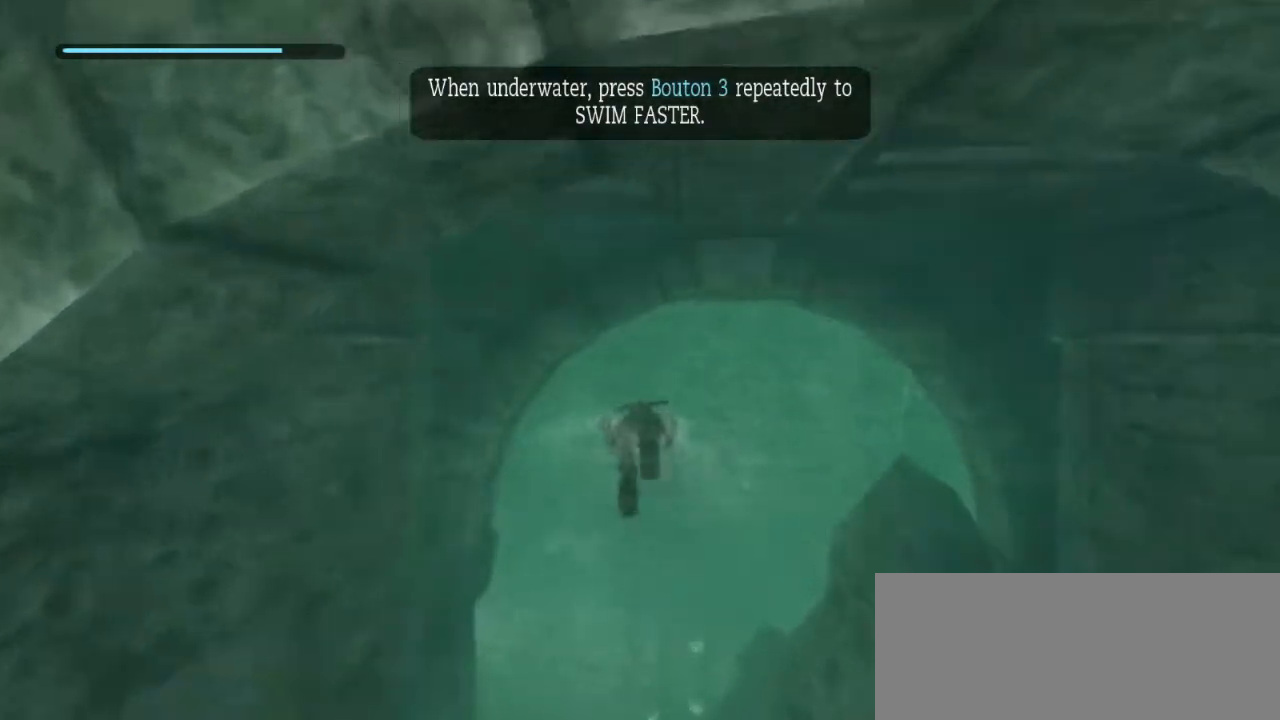
{"keys": ["z"], "mouse": [], "events": [[67, "e", "down"], [150, "e", "up"], [250, "e", "down"], [283, "e", "up"], [383, "e", "down"], [483, "e", "up"]]}
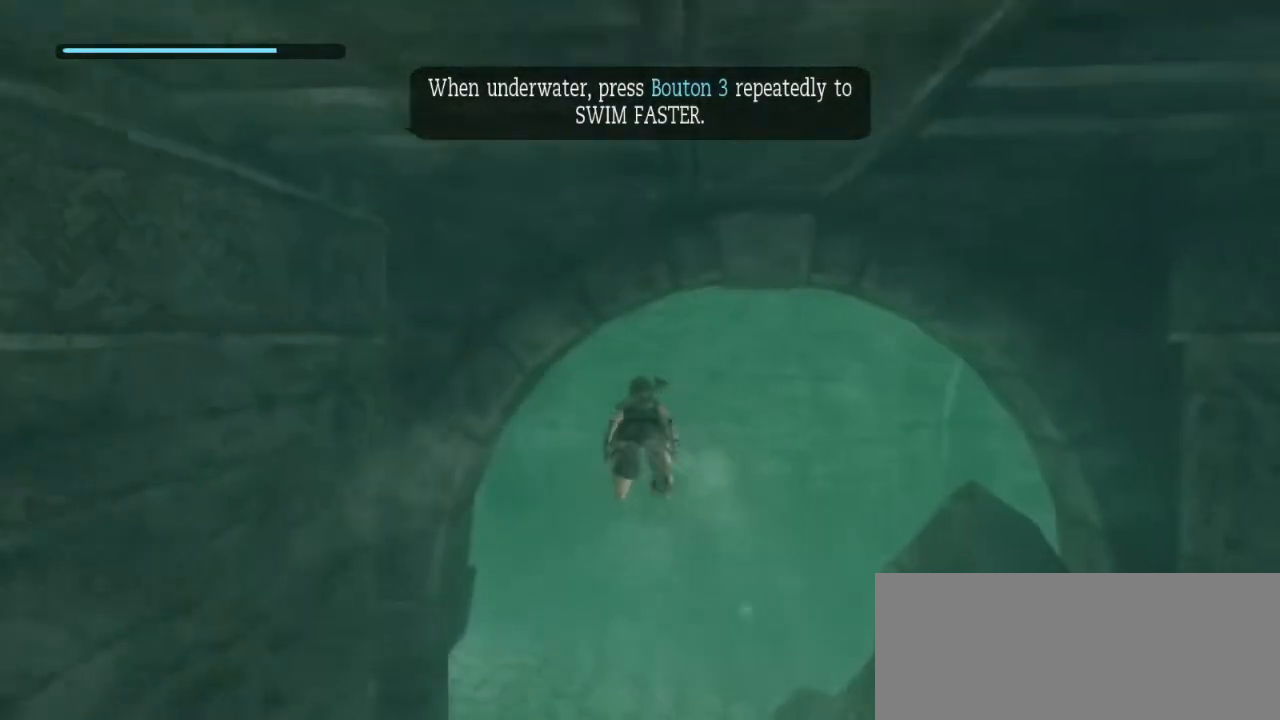
{"keys": ["z"], "mouse": [], "events": [[67, "e", "down"], [167, "e", "up"], [267, "e", "down"], [300, "e", "up"], [400, "e", "down"], [500, "e", "up"]]}
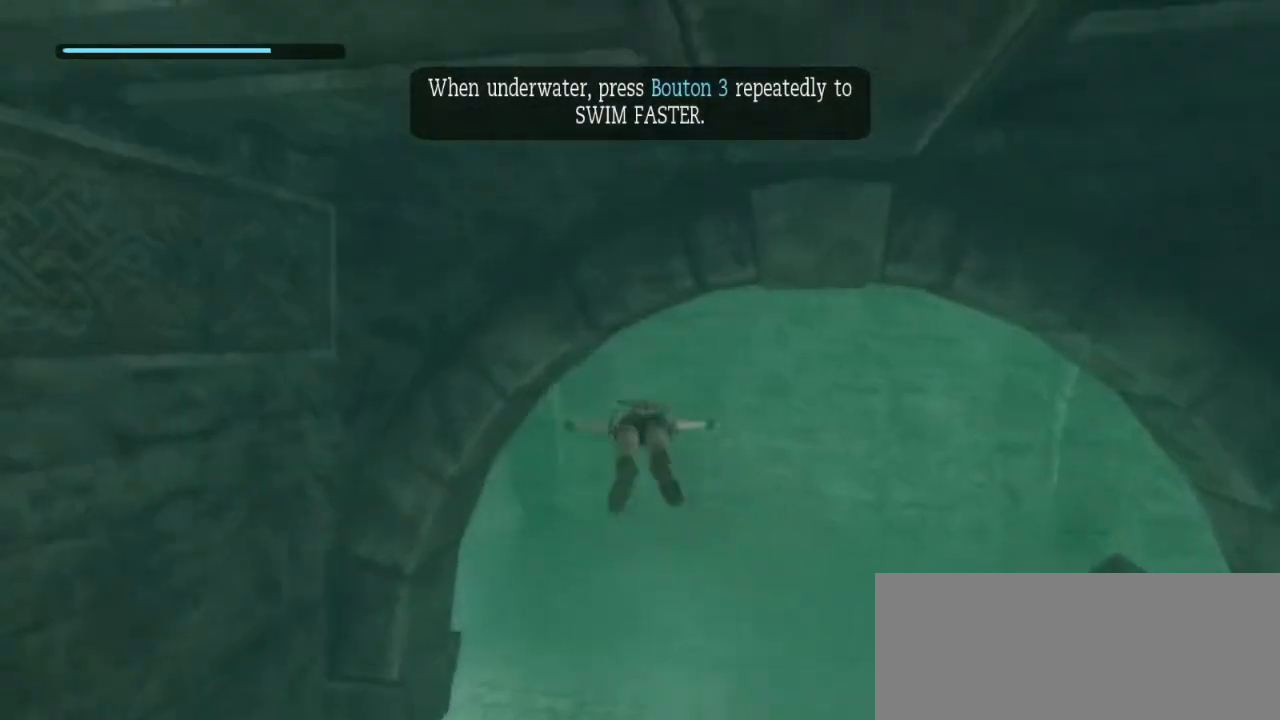
{"keys": ["e", "z"], "mouse": [], "events": [[83, "e", "down"], [183, "e", "up"], [283, "e", "down"], [317, "e", "up"], [467, "e", "down"]]}
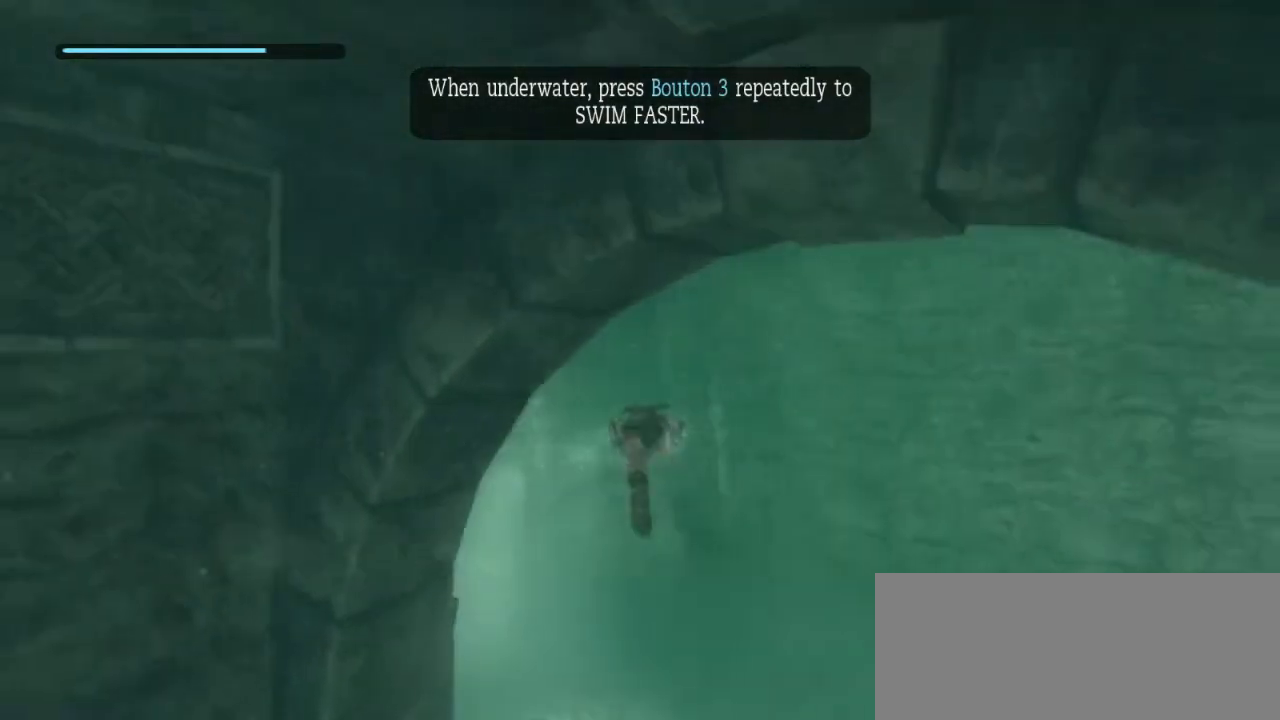
{"keys": ["e", "z"], "mouse": [], "events": [[17, "e", "up"], [100, "e", "down"], [200, "e", "up"], [283, "e", "down"], [383, "e", "up"], [483, "e", "down"]]}
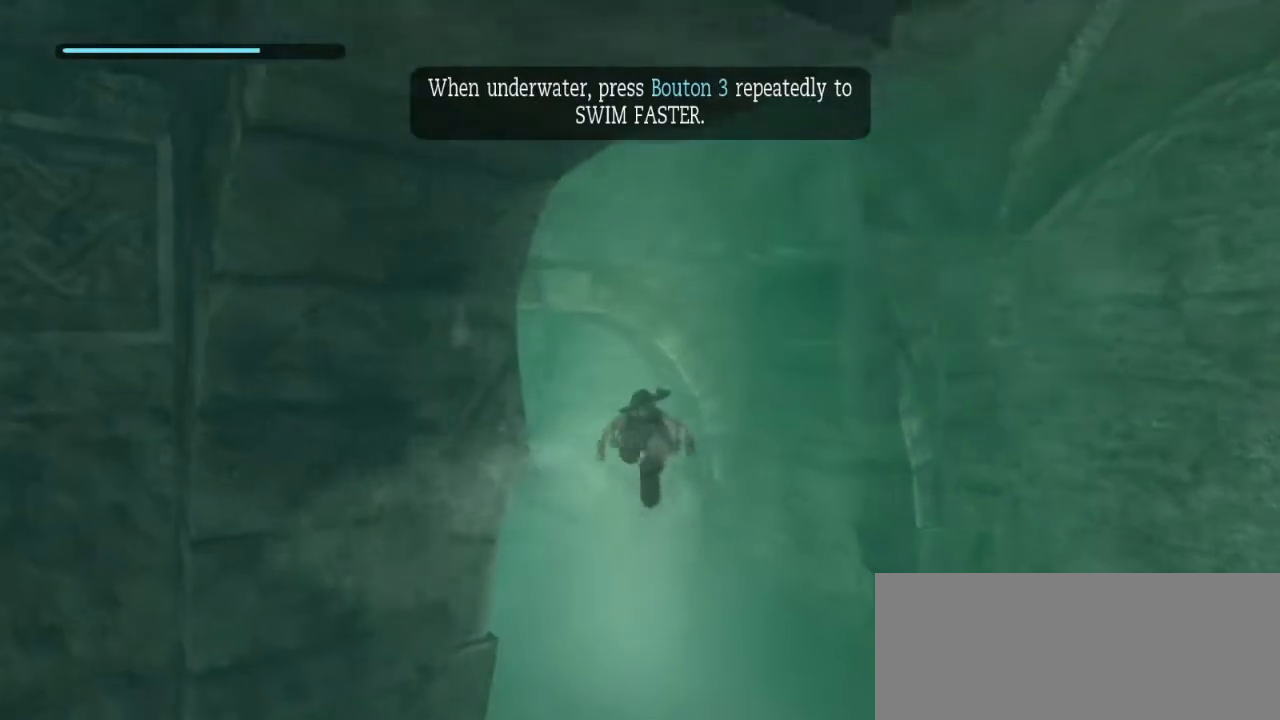
{"keys": ["e", "z"], "mouse": [], "events": [[67, "e", "up"], [167, "e", "down"], [267, "e", "up"], [350, "e", "down"], [400, "e", "up"], [500, "e", "down"]]}
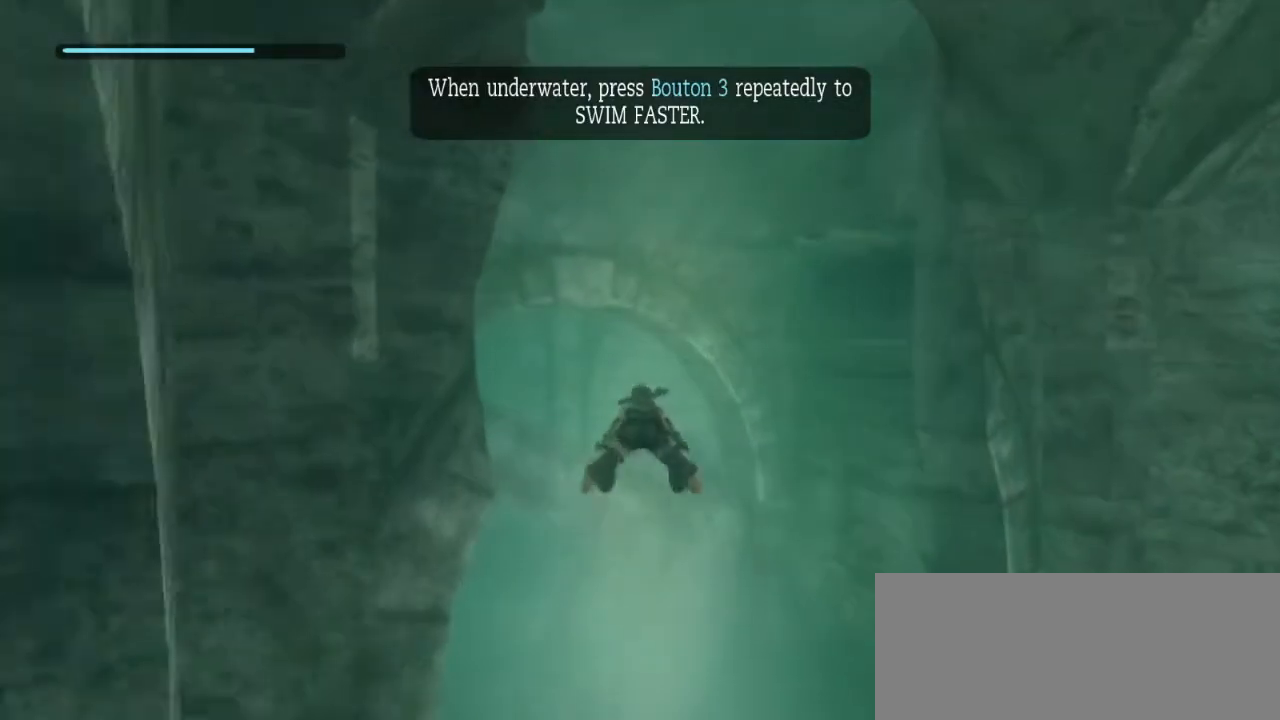
{"keys": ["z"], "mouse": [], "events": [[83, "e", "up"], [183, "e", "down"], [233, "e", "up"], [317, "e", "down"], [417, "e", "up"]]}